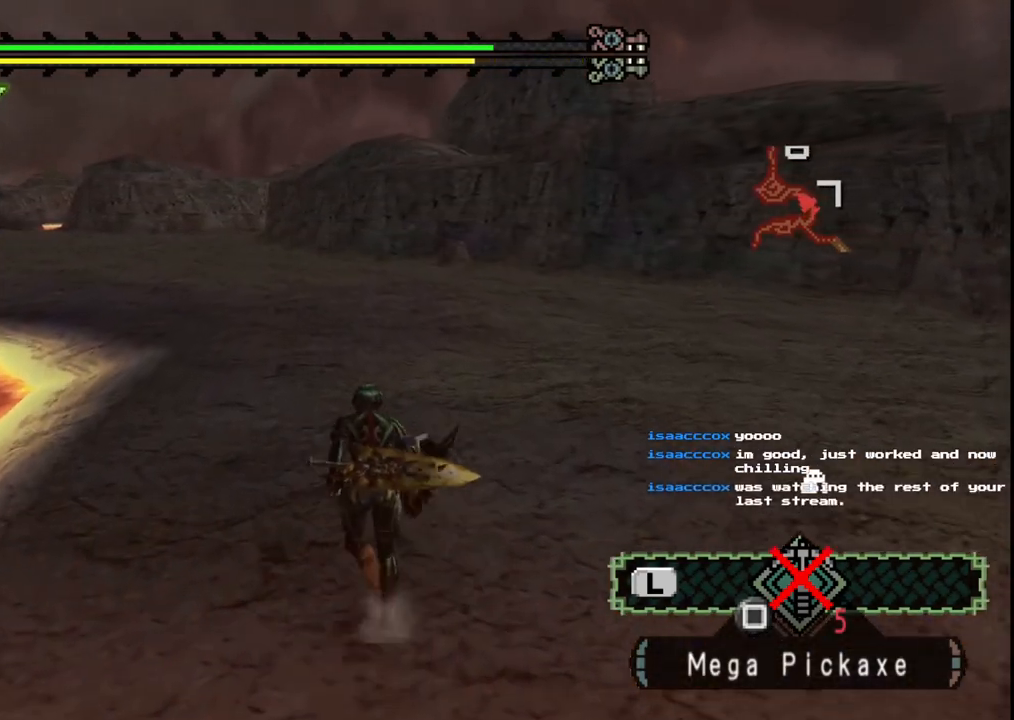
Gameplay with a controller (Xbox layout); each line is a JSON object with the inputs held at the frame after it. "events" lists button and stick changes between this image and that frame as [ms after this image, input, new state], when the widget could be followed in between. Not read: L2 L3 R2 R3.
{"buttons": [], "left_stick": "up", "right_stick": "center", "events": []}
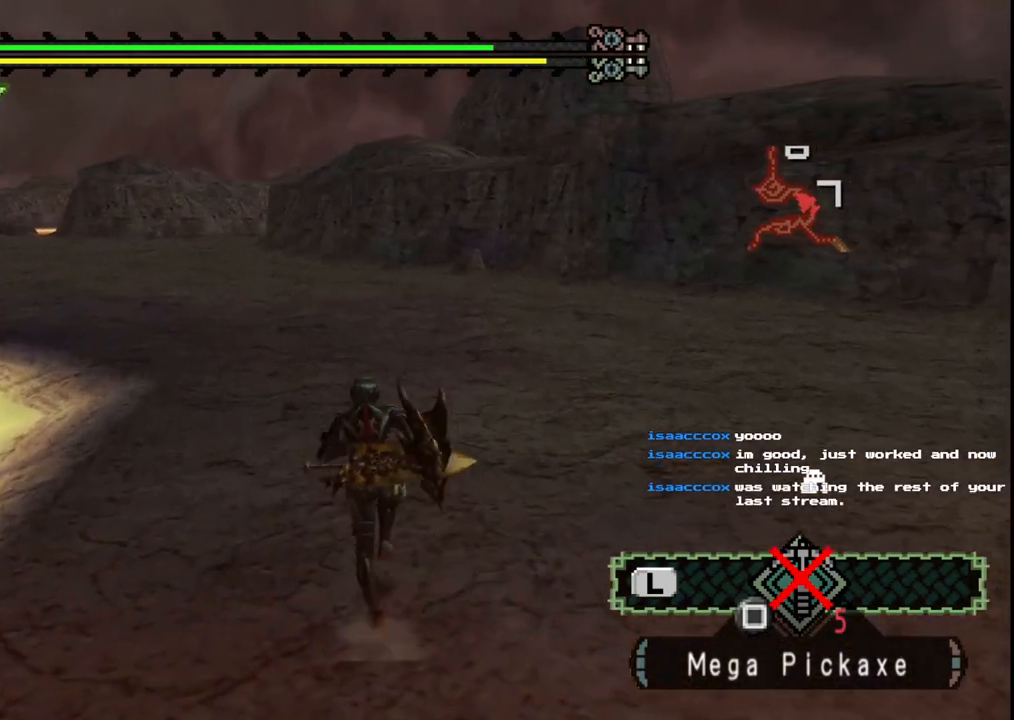
{"buttons": [], "left_stick": "up-left", "right_stick": "center", "events": [[50, "left_stick", "up-left"]]}
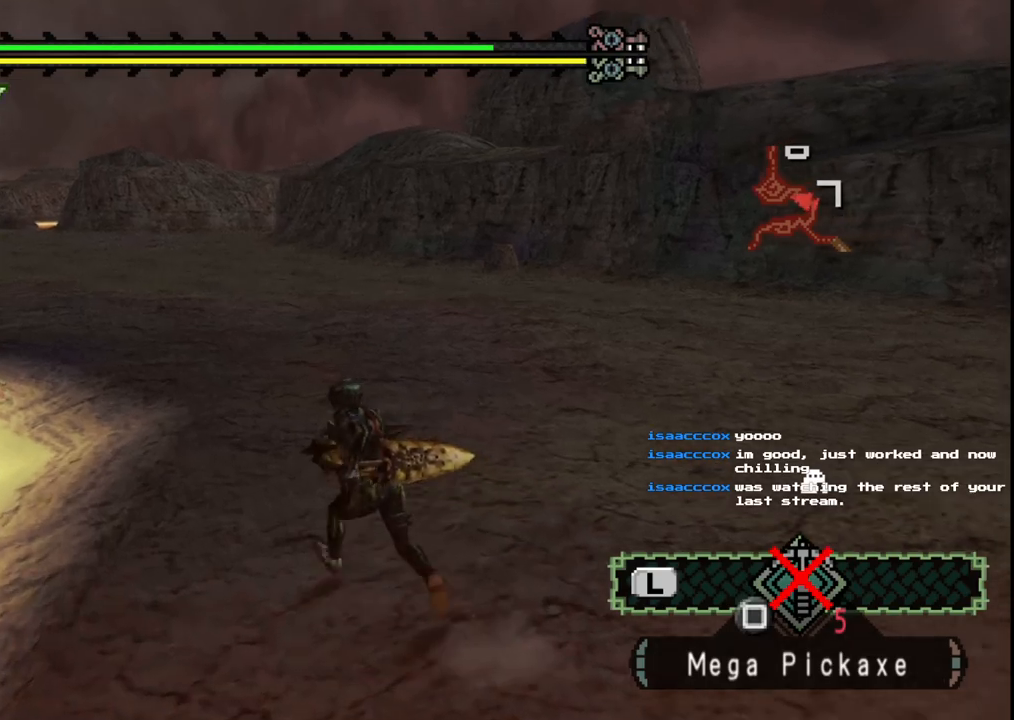
{"buttons": [], "left_stick": "up", "right_stick": "center", "events": [[233, "left_stick", "up"]]}
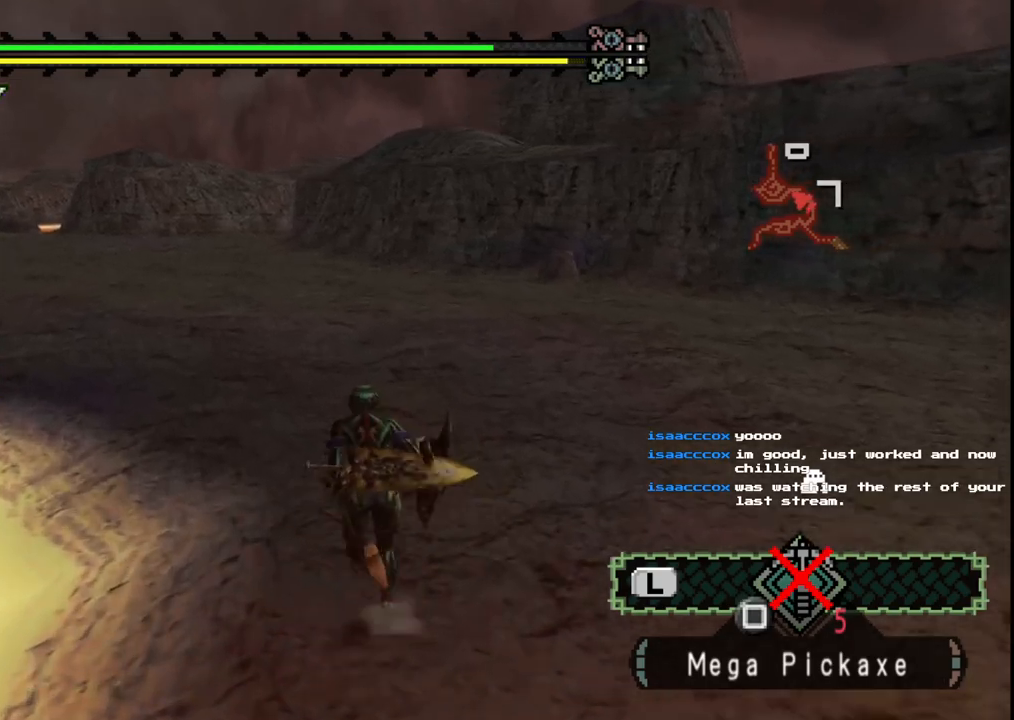
{"buttons": [], "left_stick": "up", "right_stick": "center", "events": []}
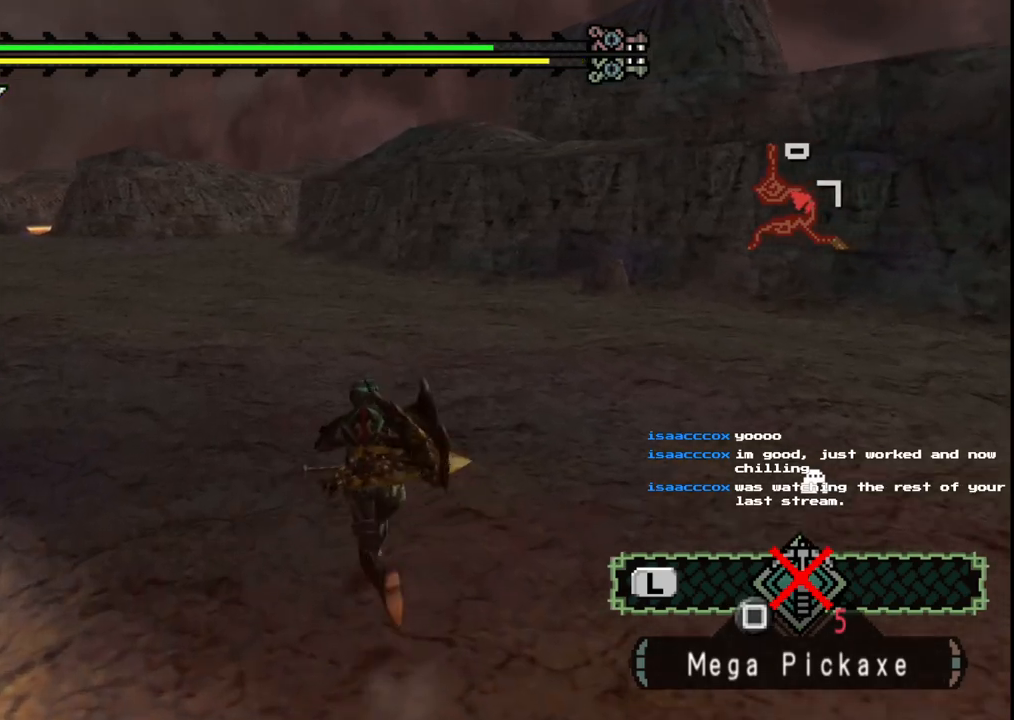
{"buttons": [], "left_stick": "up", "right_stick": "center", "events": []}
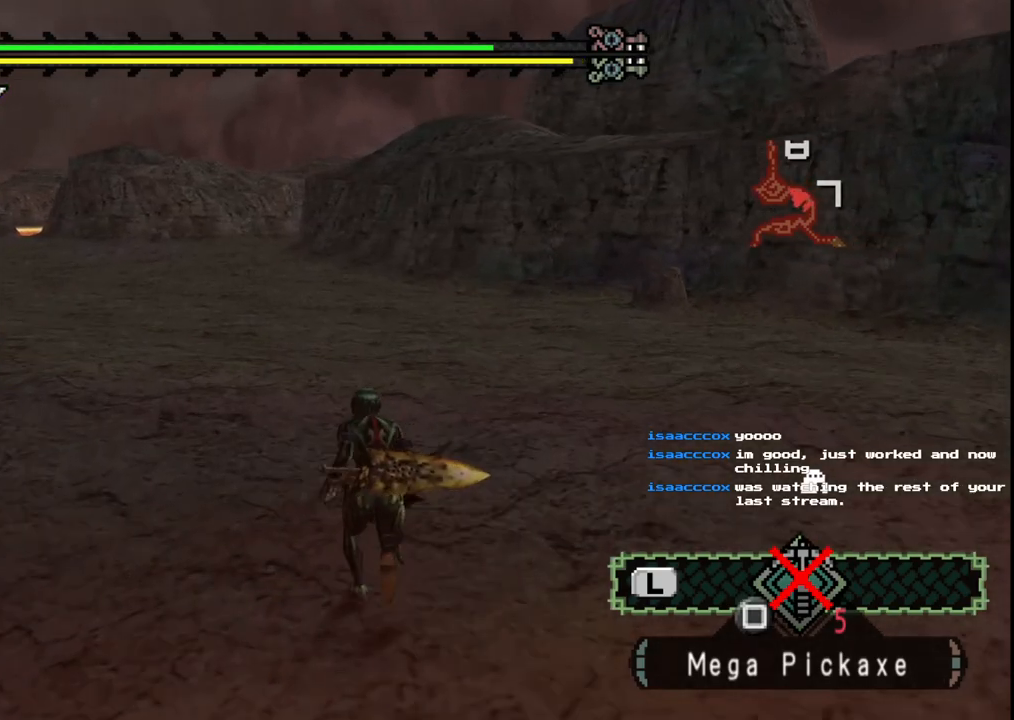
{"buttons": [], "left_stick": "up", "right_stick": "center", "events": []}
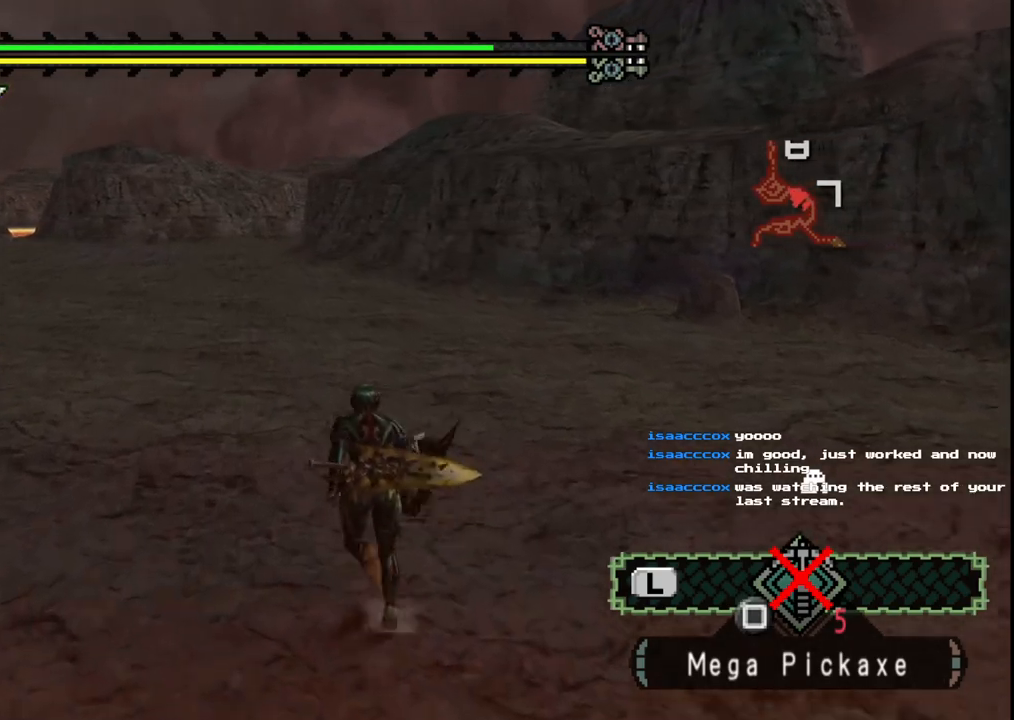
{"buttons": [], "left_stick": "up", "right_stick": "center", "events": []}
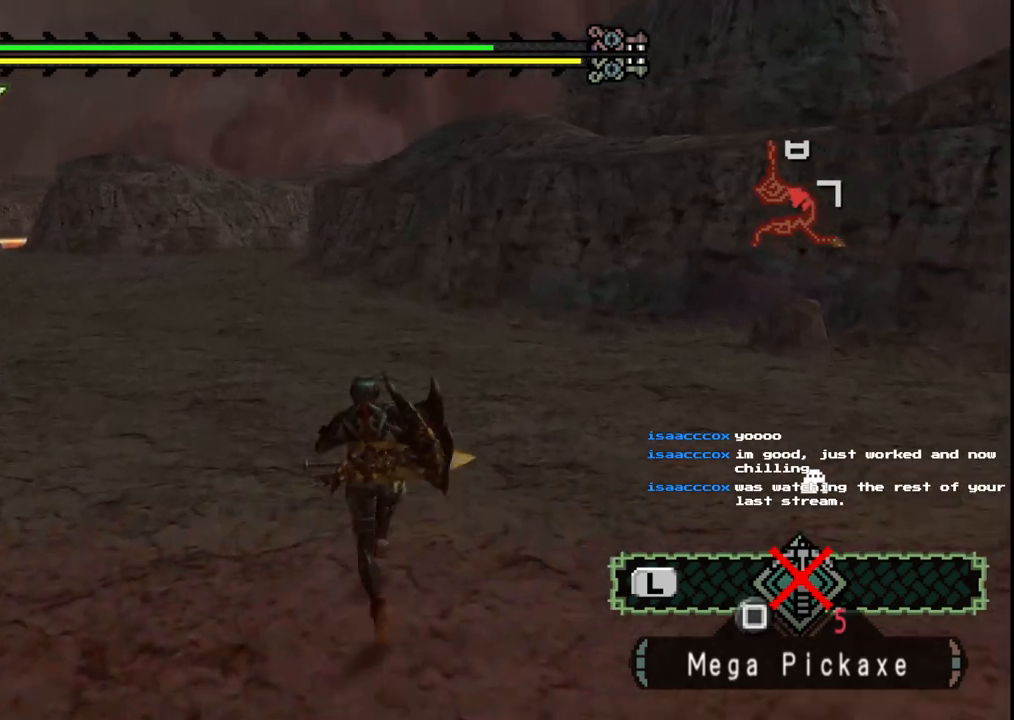
{"buttons": [], "left_stick": "up", "right_stick": "center", "events": []}
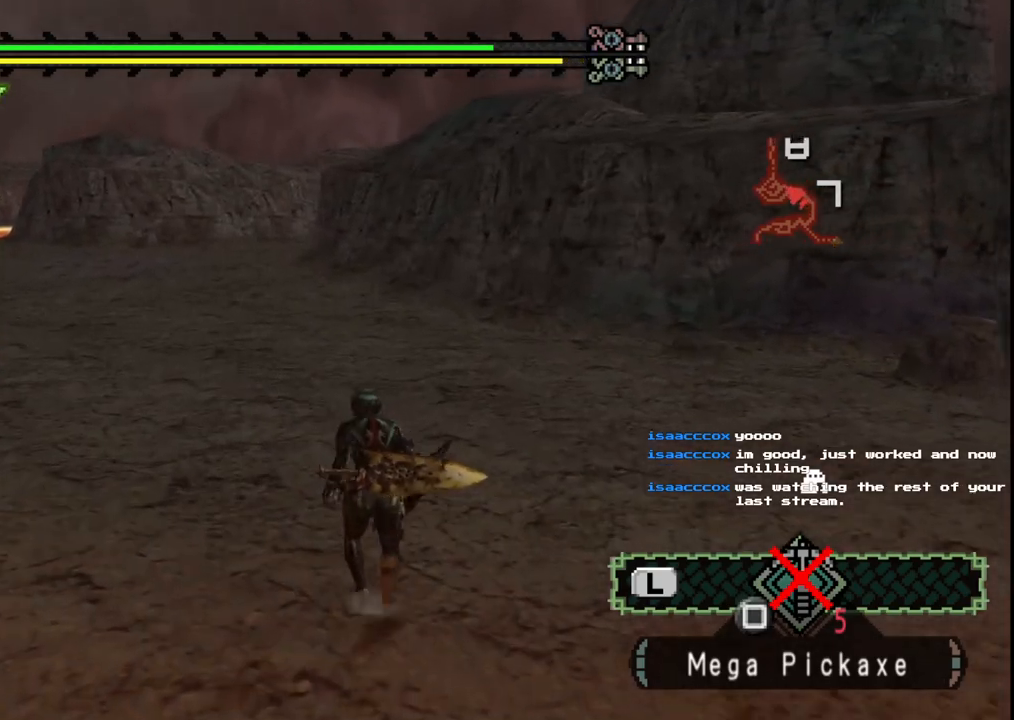
{"buttons": [], "left_stick": "up", "right_stick": "center", "events": []}
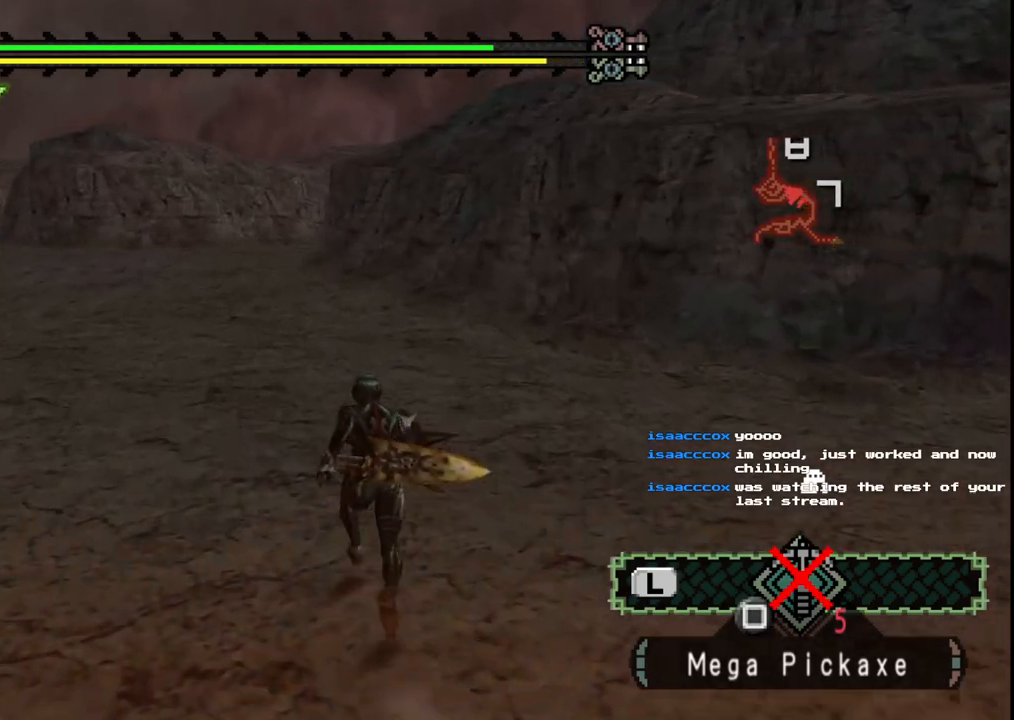
{"buttons": [], "left_stick": "up", "right_stick": "center", "events": [[300, "right_stick", "left"], [483, "right_stick", "center"]]}
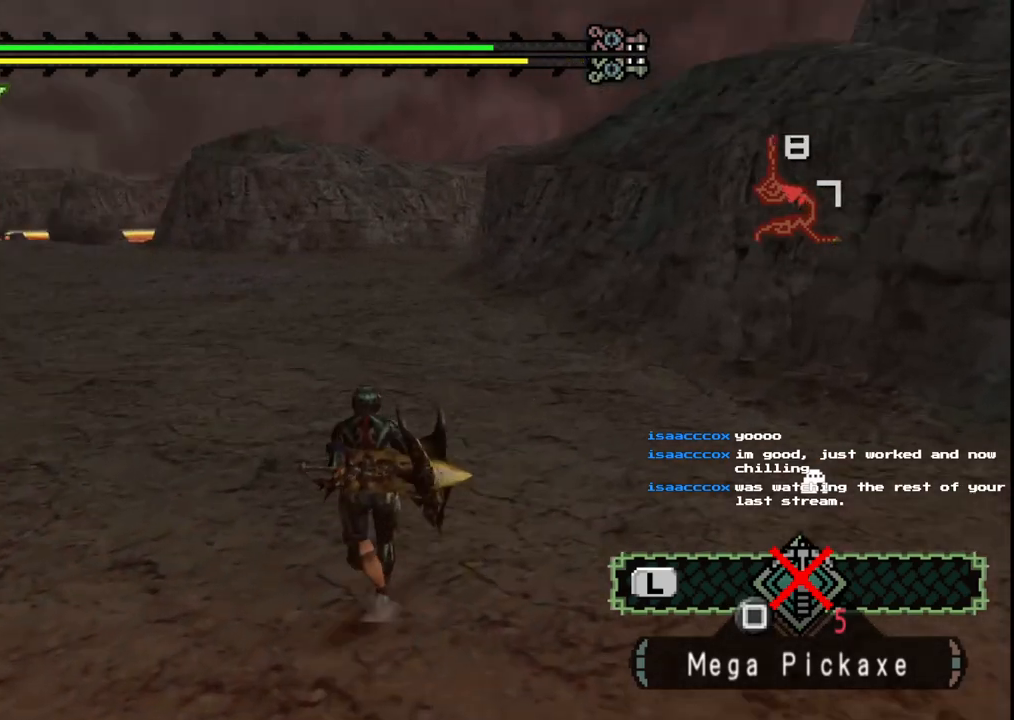
{"buttons": [], "left_stick": "up", "right_stick": "center", "events": []}
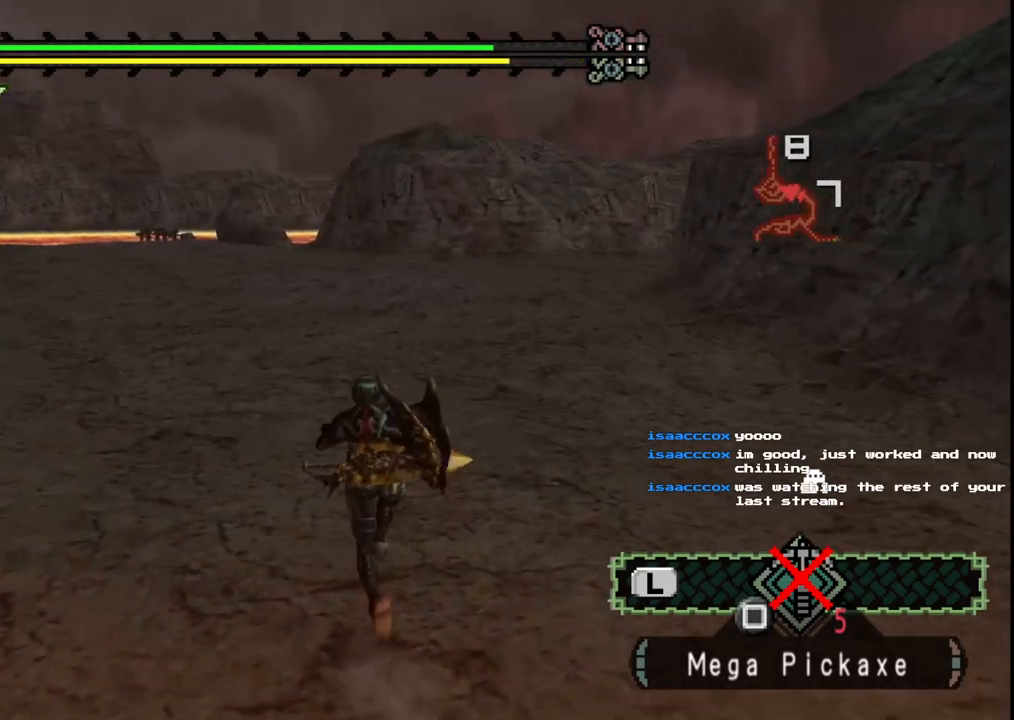
{"buttons": [], "left_stick": "up", "right_stick": "center", "events": []}
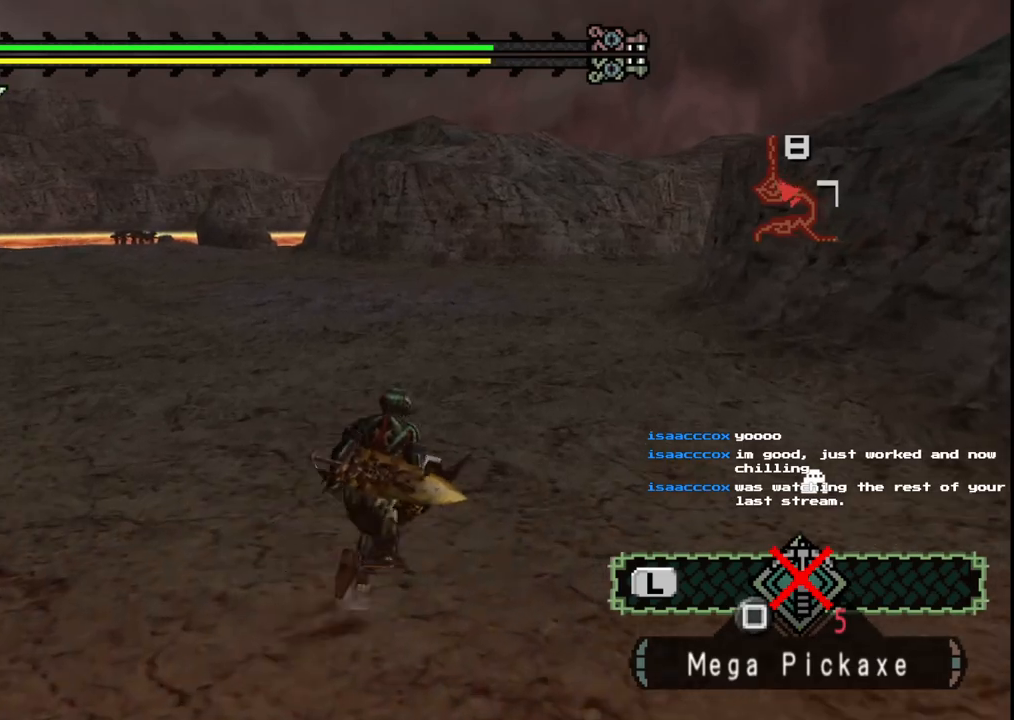
{"buttons": [], "left_stick": "up", "right_stick": "center", "events": []}
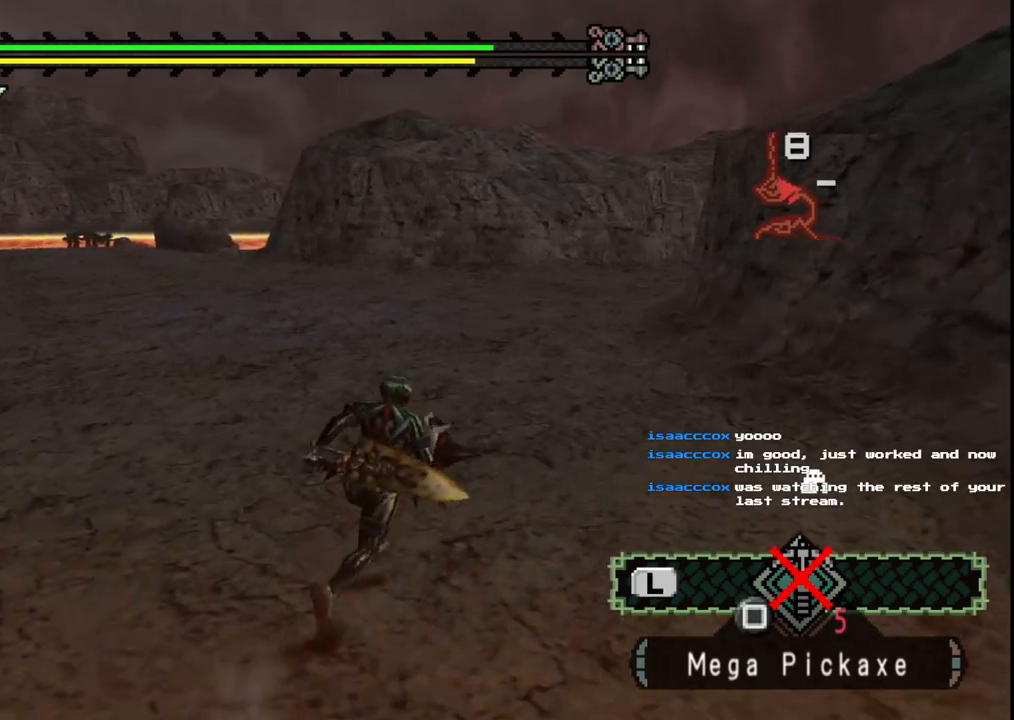
{"buttons": [], "left_stick": "up", "right_stick": "right", "events": [[483, "right_stick", "right"]]}
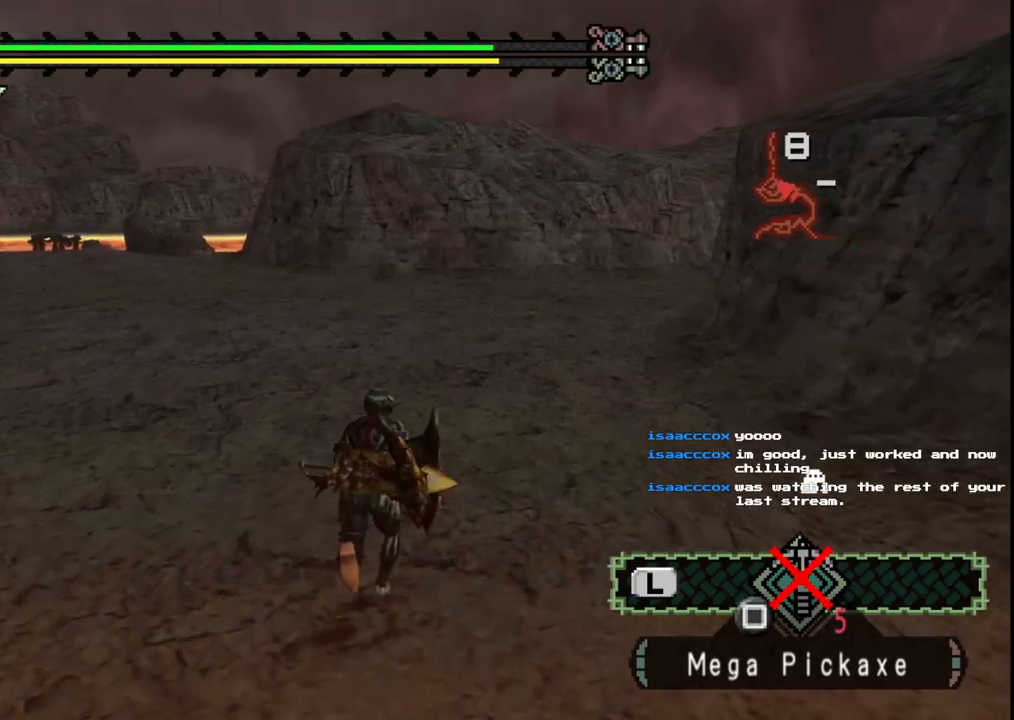
{"buttons": [], "left_stick": "up", "right_stick": "center", "events": [[217, "right_stick", "center"]]}
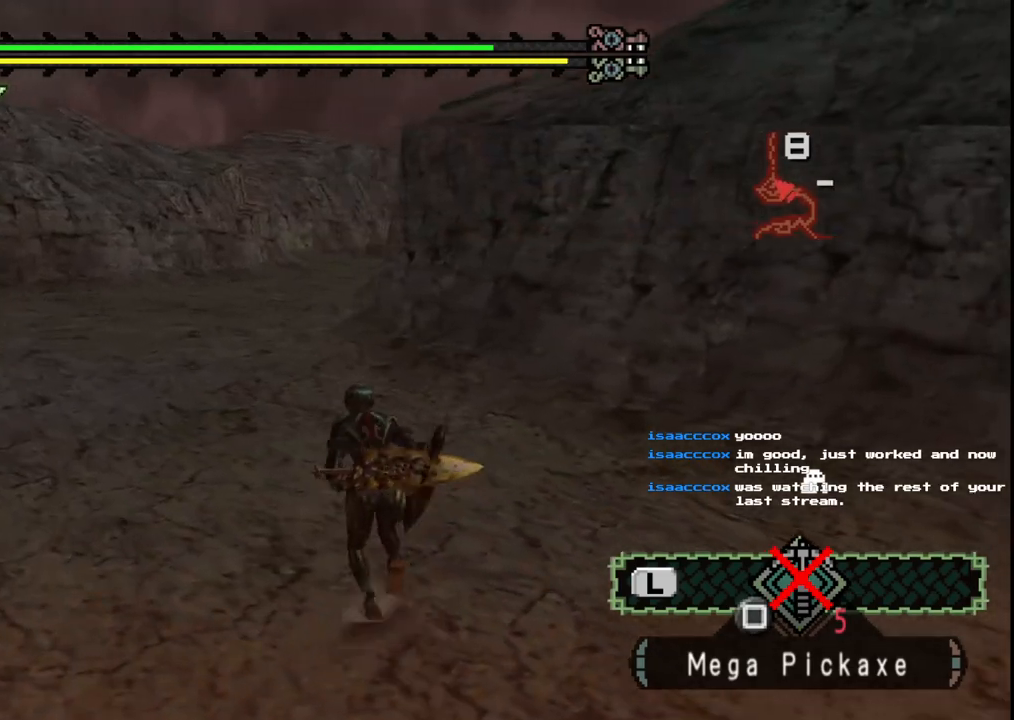
{"buttons": [], "left_stick": "up", "right_stick": "center", "events": []}
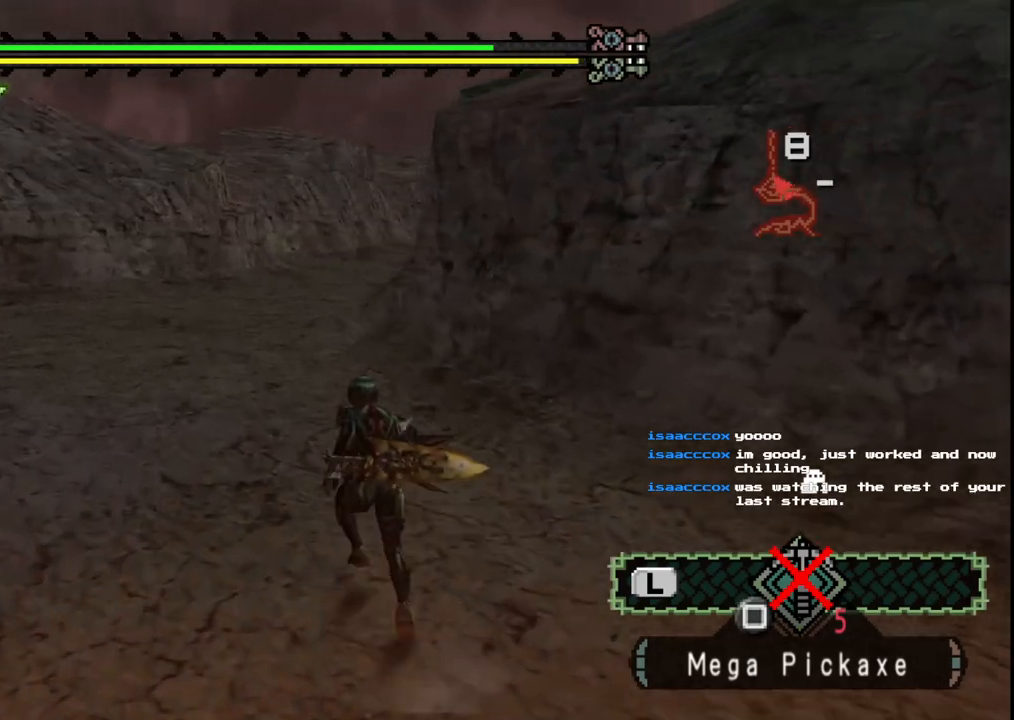
{"buttons": [], "left_stick": "up", "right_stick": "center", "events": []}
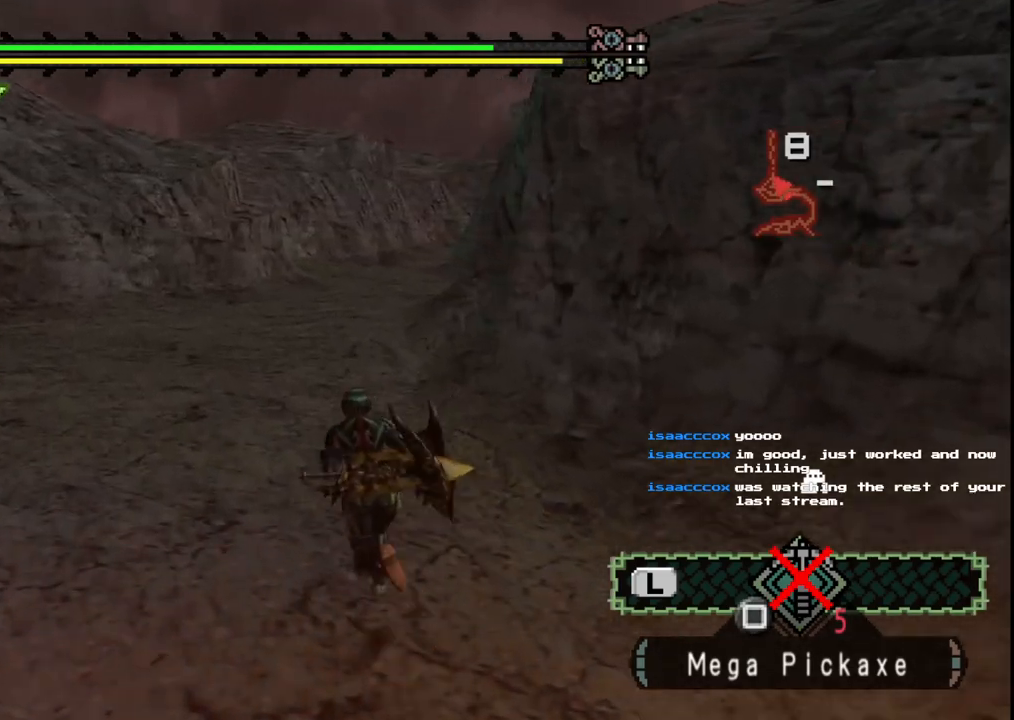
{"buttons": [], "left_stick": "up", "right_stick": "center", "events": []}
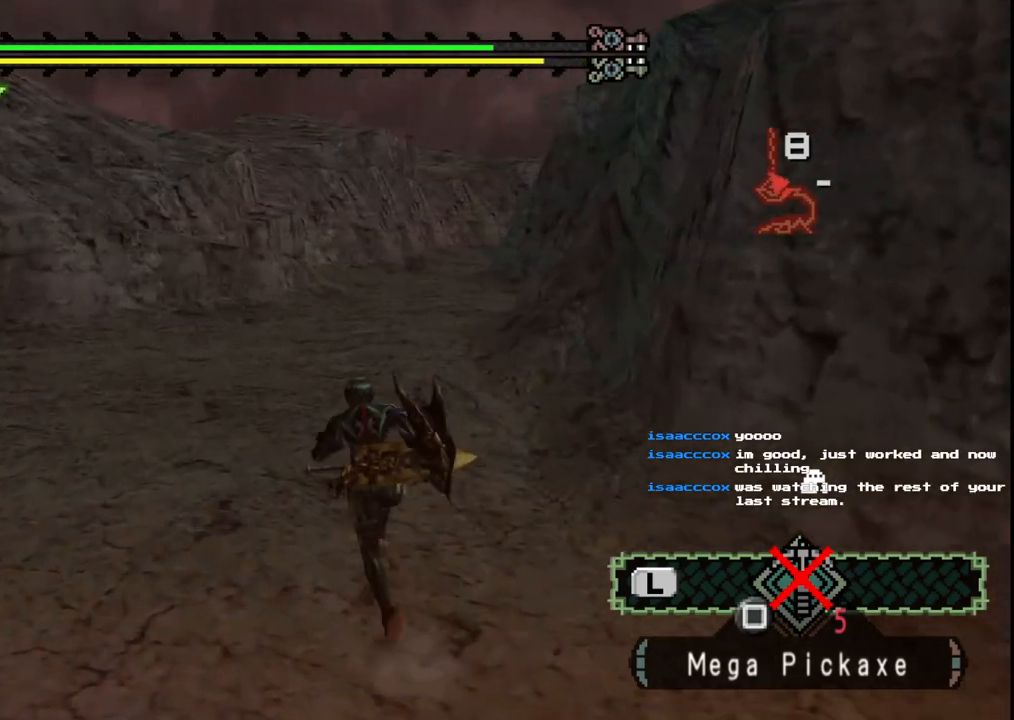
{"buttons": [], "left_stick": "up", "right_stick": "center", "events": []}
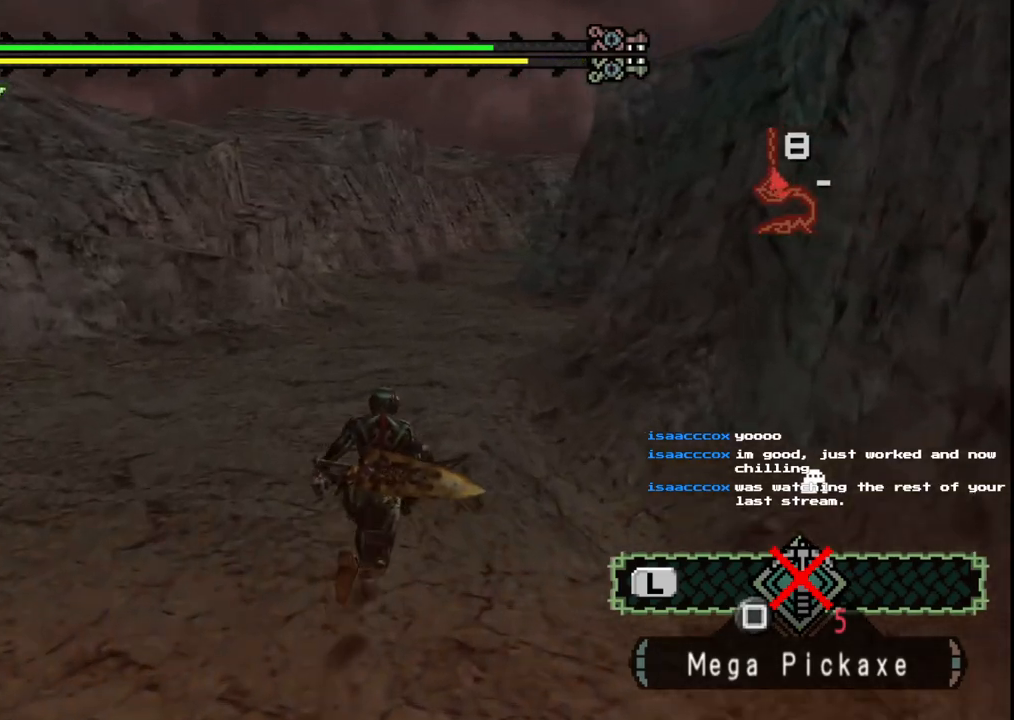
{"buttons": [], "left_stick": "up", "right_stick": "center", "events": []}
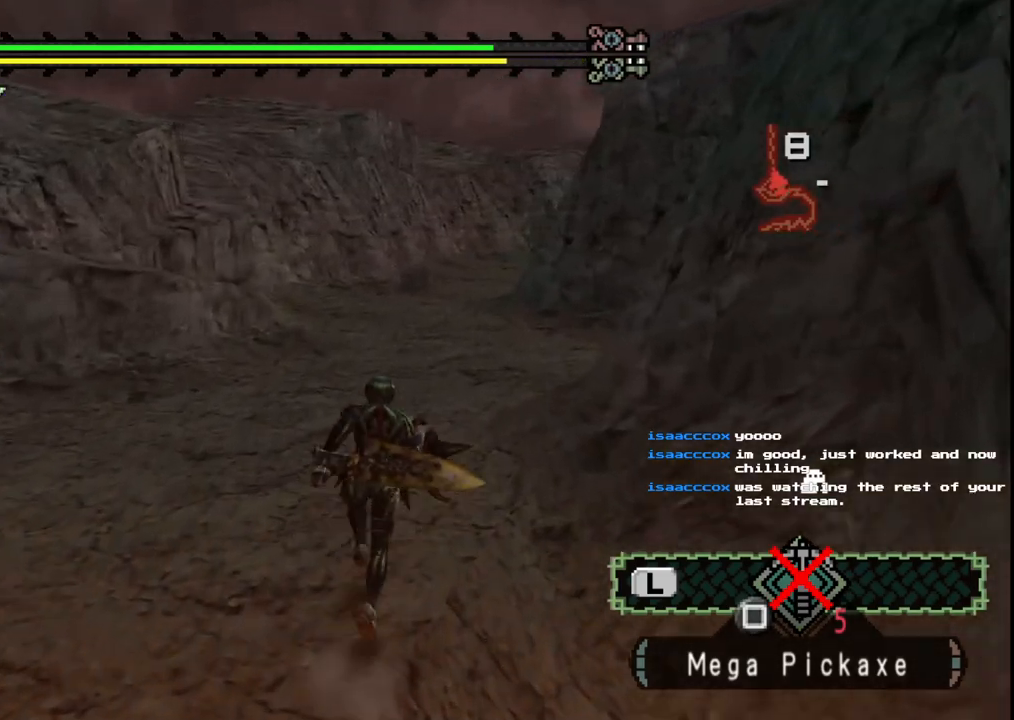
{"buttons": [], "left_stick": "up", "right_stick": "center", "events": []}
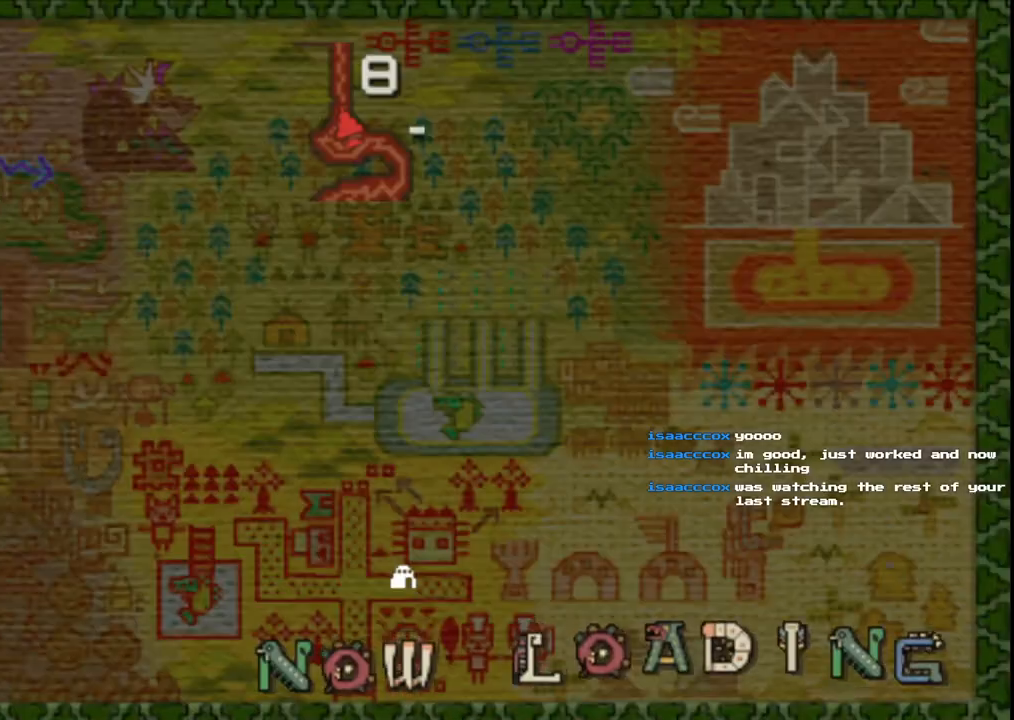
{"buttons": [], "left_stick": "up", "right_stick": "center", "events": []}
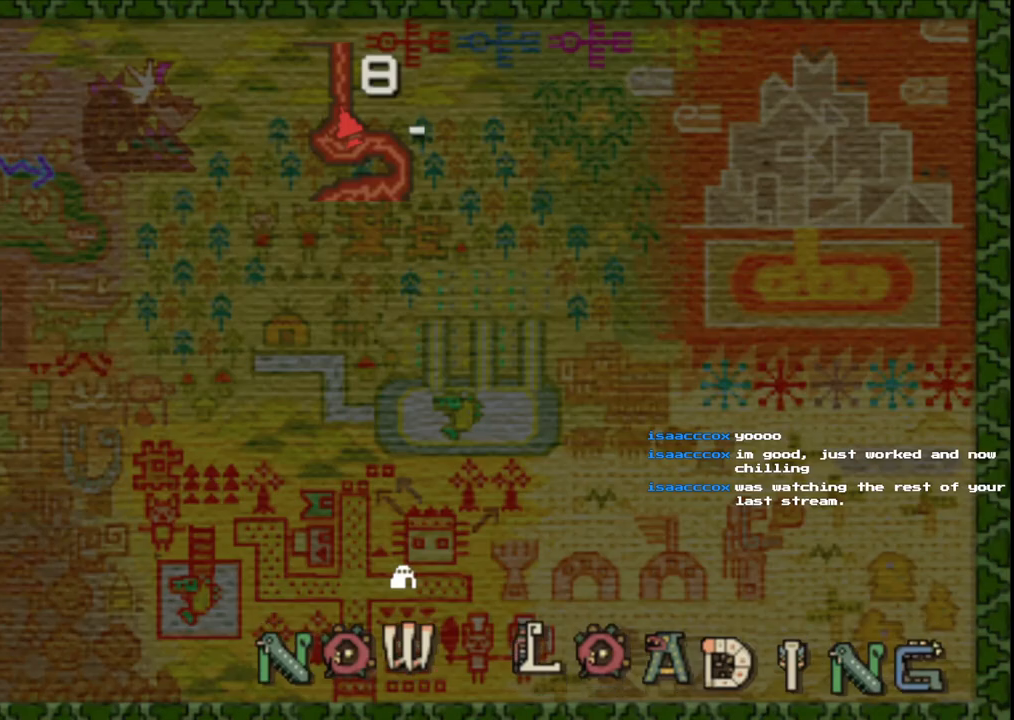
{"buttons": [], "left_stick": "up", "right_stick": "center", "events": []}
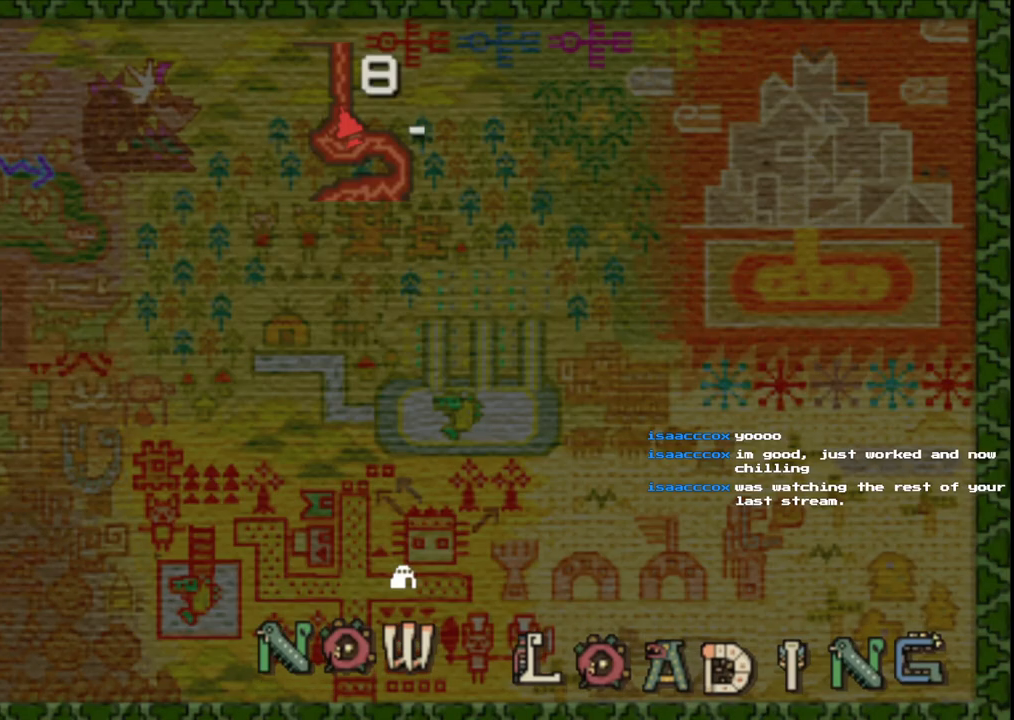
{"buttons": [], "left_stick": "center", "right_stick": "center"}
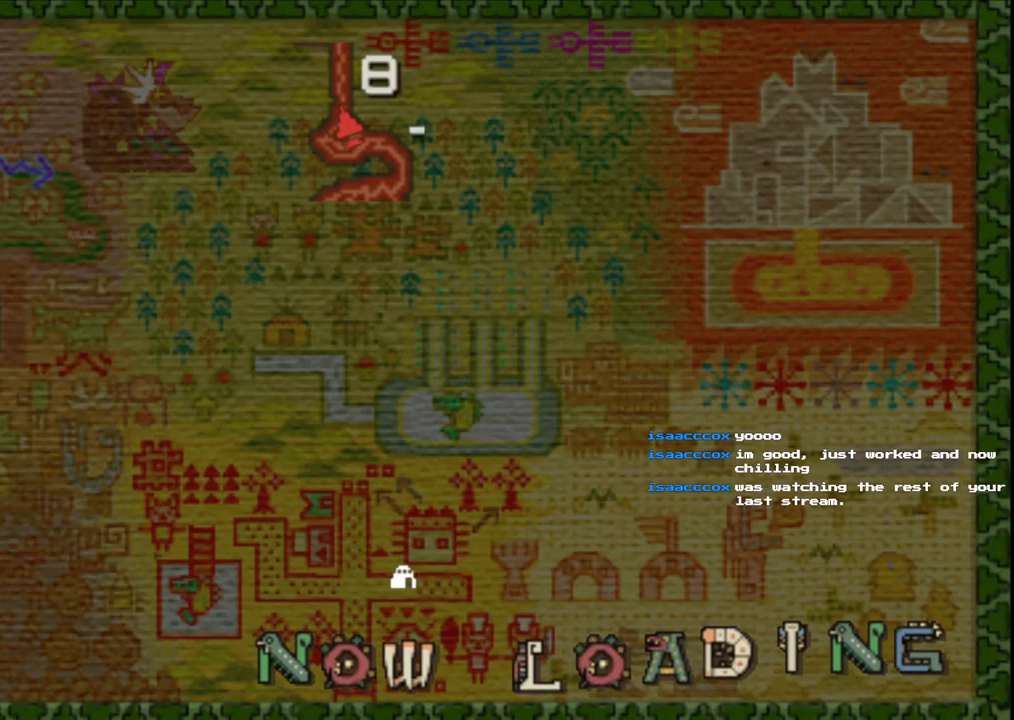
{"buttons": [], "left_stick": "up", "right_stick": "center", "events": [[267, "left_stick", "up"]]}
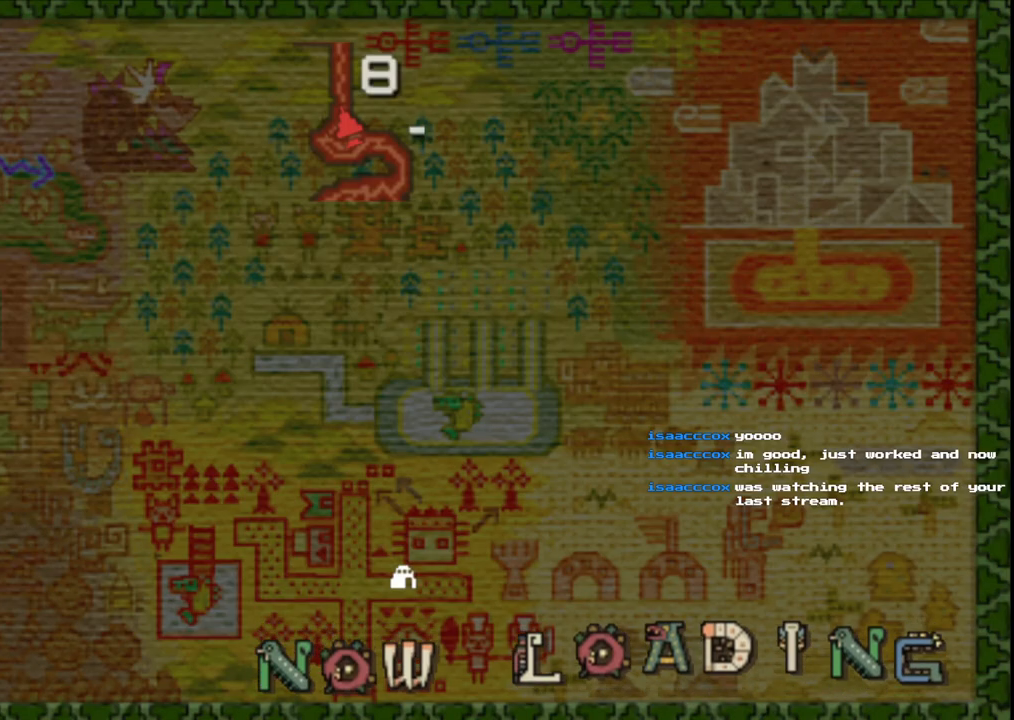
{"buttons": [], "left_stick": "up", "right_stick": "center", "events": []}
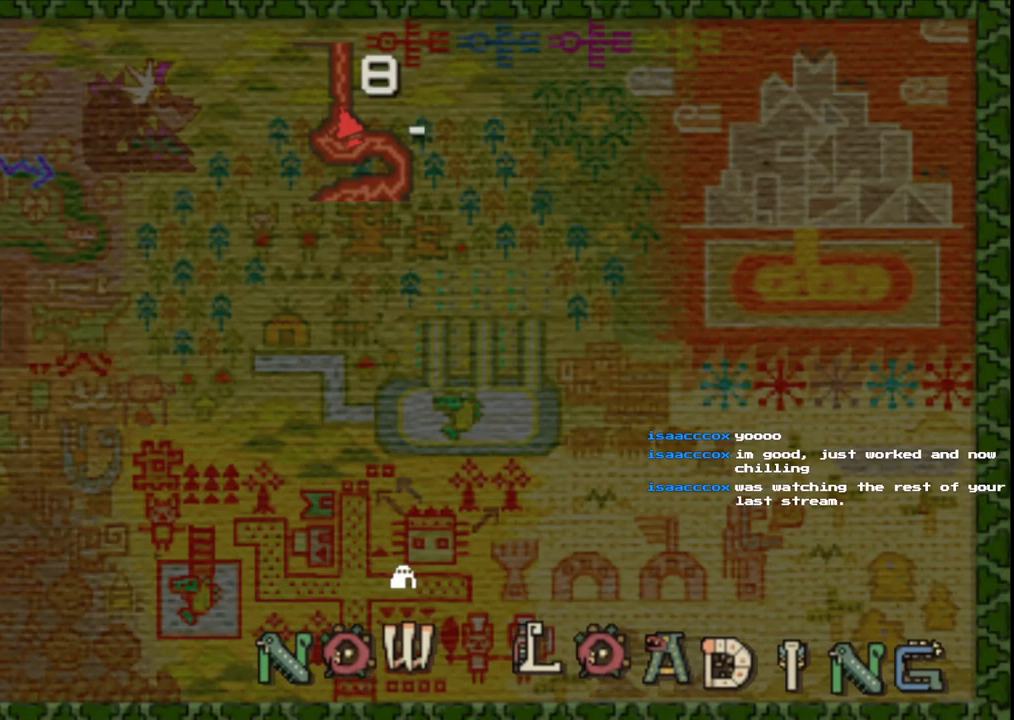
{"buttons": [], "left_stick": "up", "right_stick": "center", "events": []}
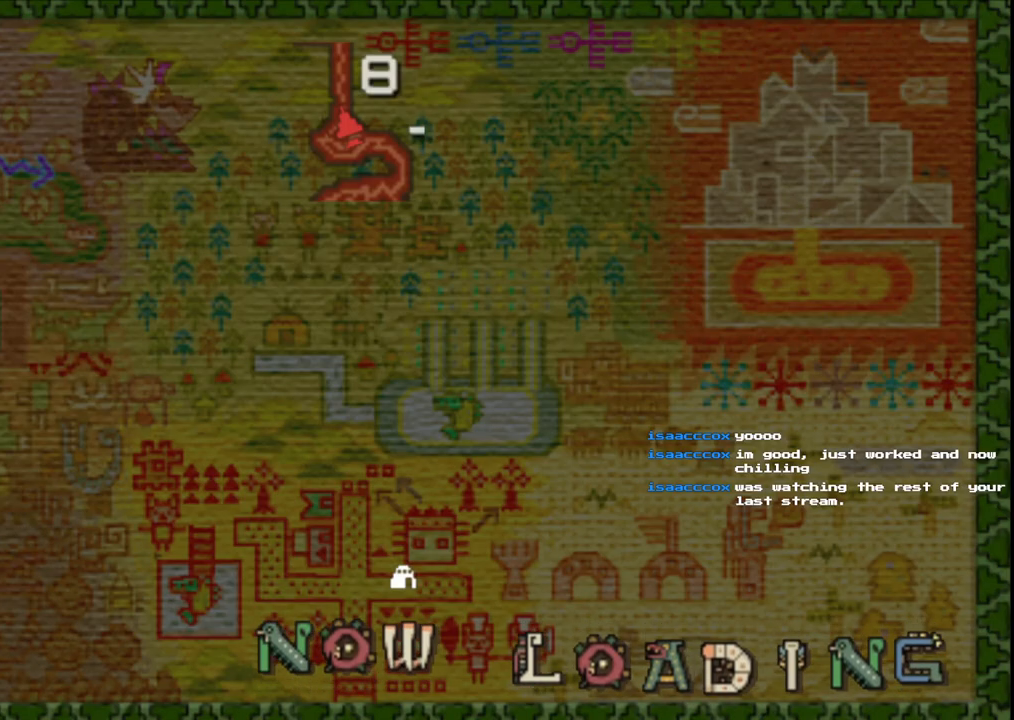
{"buttons": [], "left_stick": "up", "right_stick": "center", "events": []}
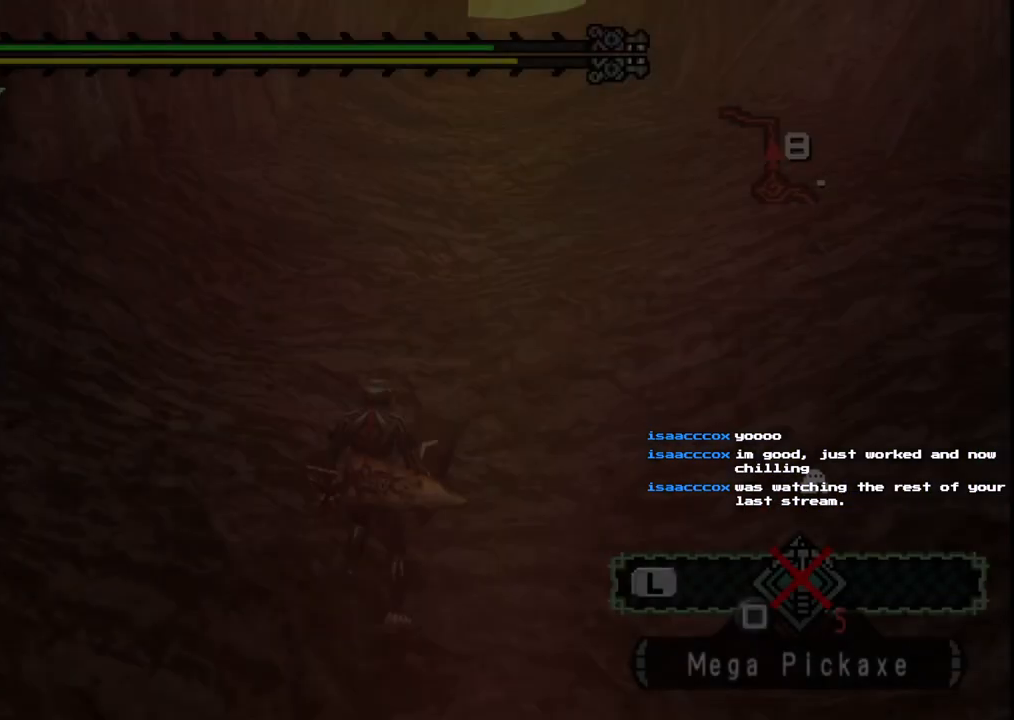
{"buttons": [], "left_stick": "up", "right_stick": "center", "events": []}